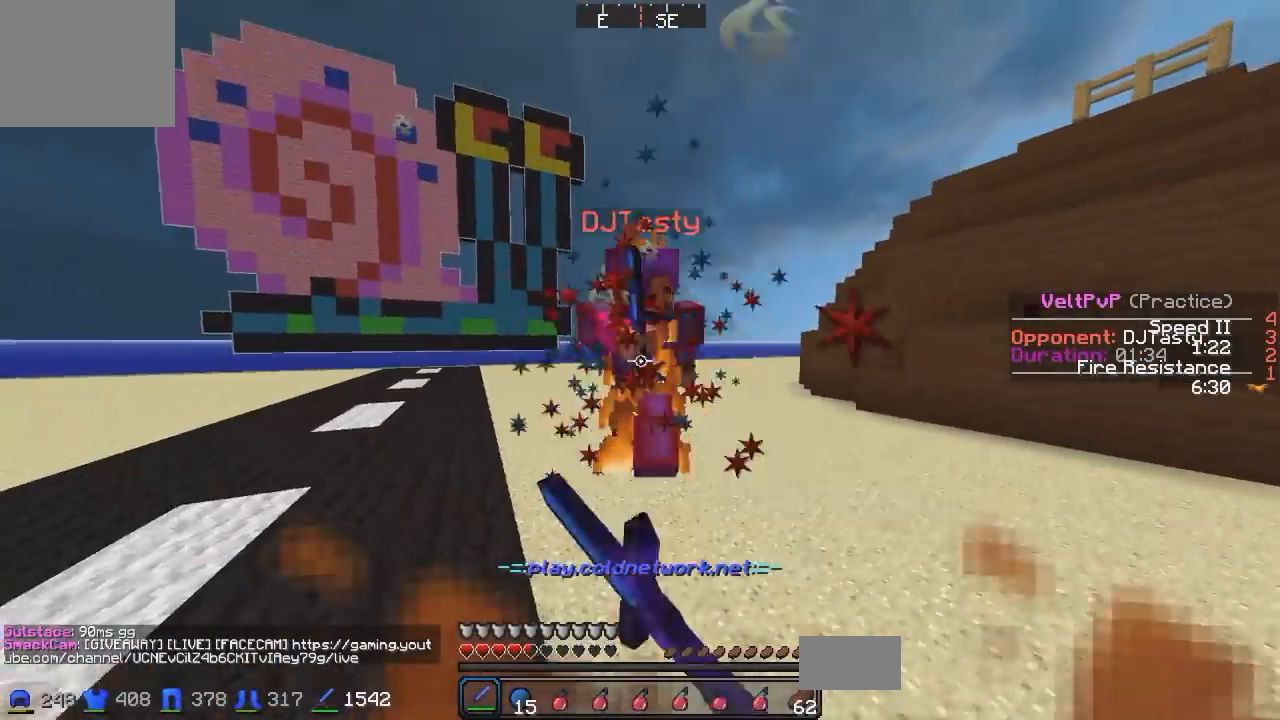
Gameplay with keyboard; each line is a JSON object with the keys held at the frame after it. "events" lists presses ("down") and releases ("up") of "a", "d", "s" and "w" between this image and that frame as [ms after this image, input, new state], when the widget could be followed in between. No other keys are recorded. Mouse input is not recorded.
{"keys": ["w"], "events": []}
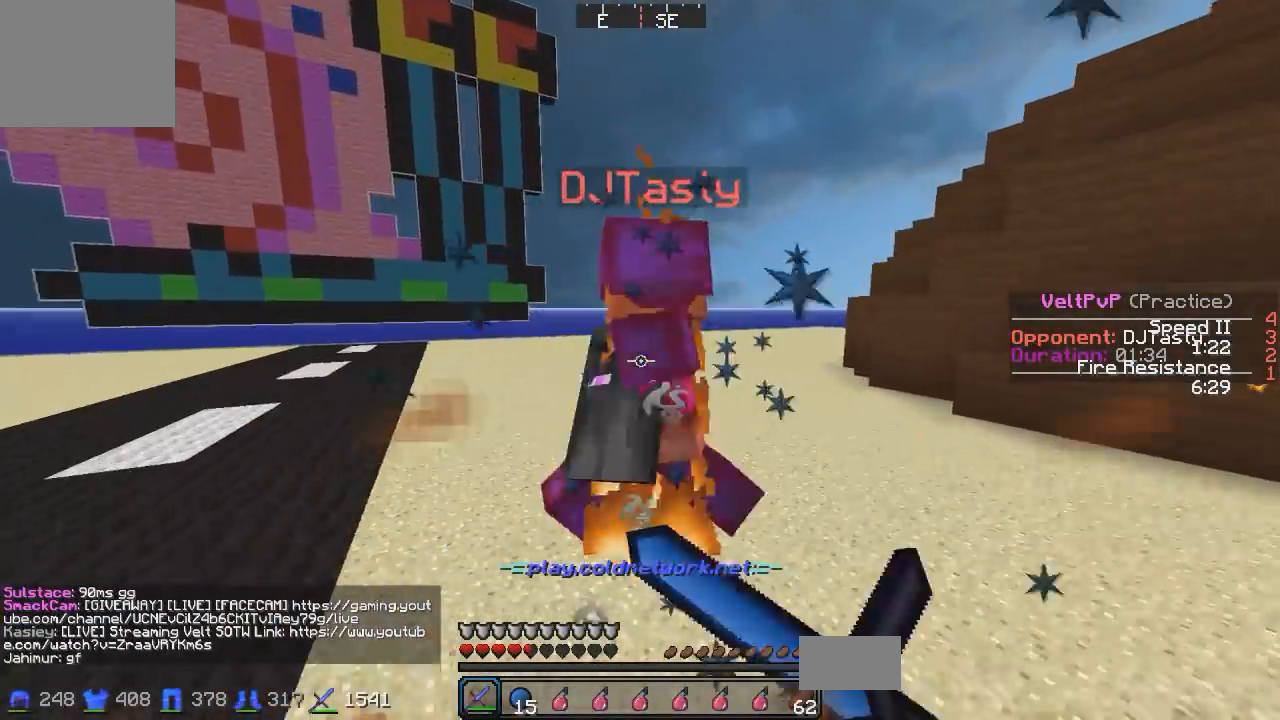
{"keys": ["a", "w"], "events": [[433, "w", "up"], [483, "a", "down"], [483, "w", "down"]]}
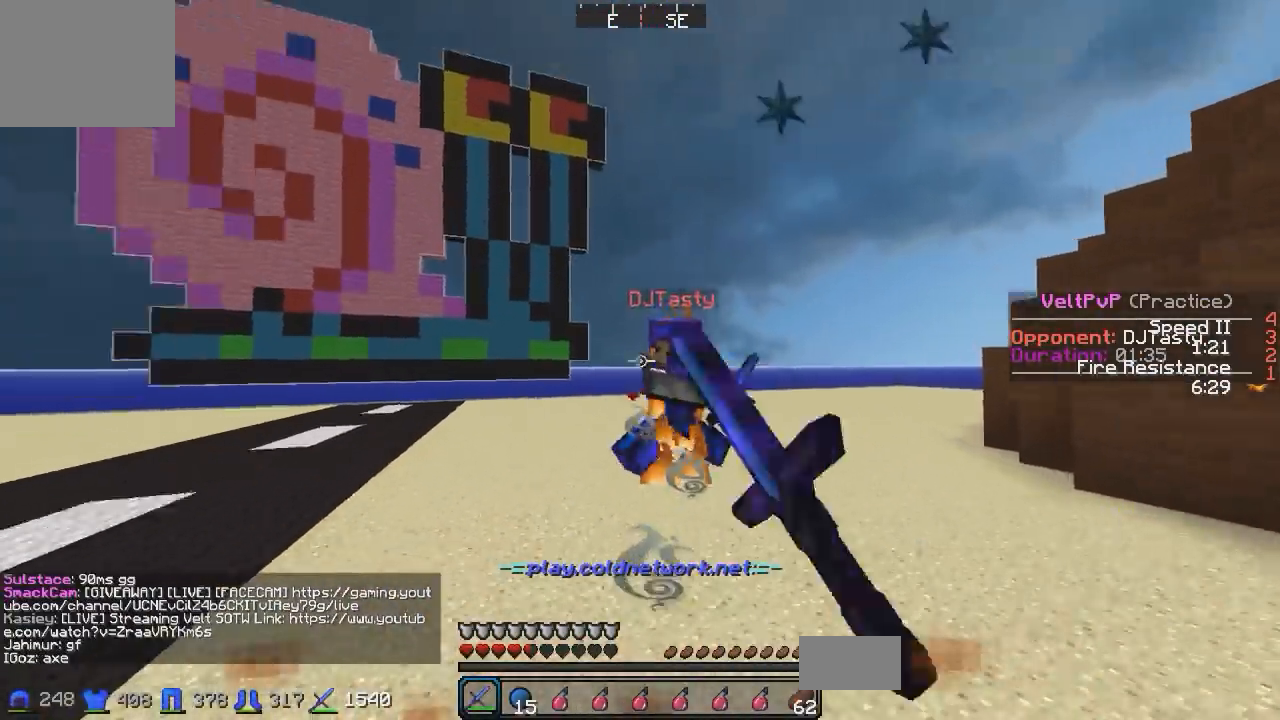
{"keys": ["w"], "events": [[33, "w", "up"], [133, "w", "down"], [233, "a", "up"]]}
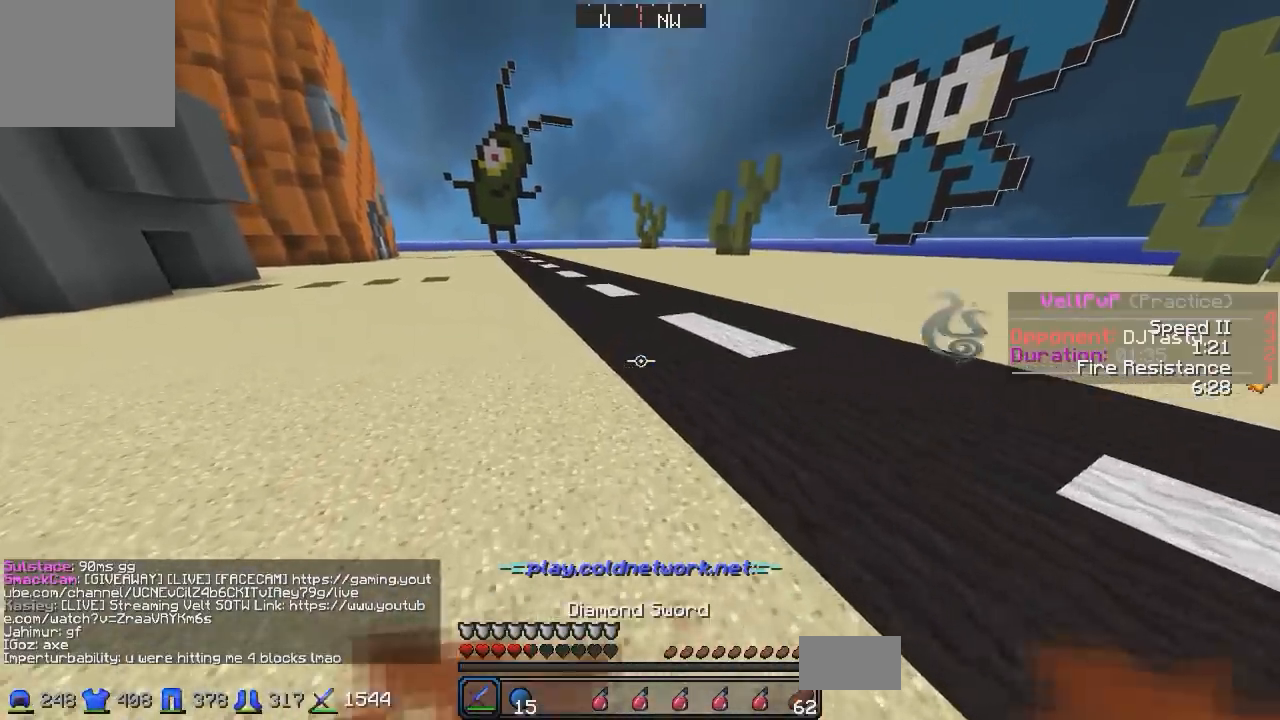
{"keys": ["d", "w"], "events": [[433, "d", "down"]]}
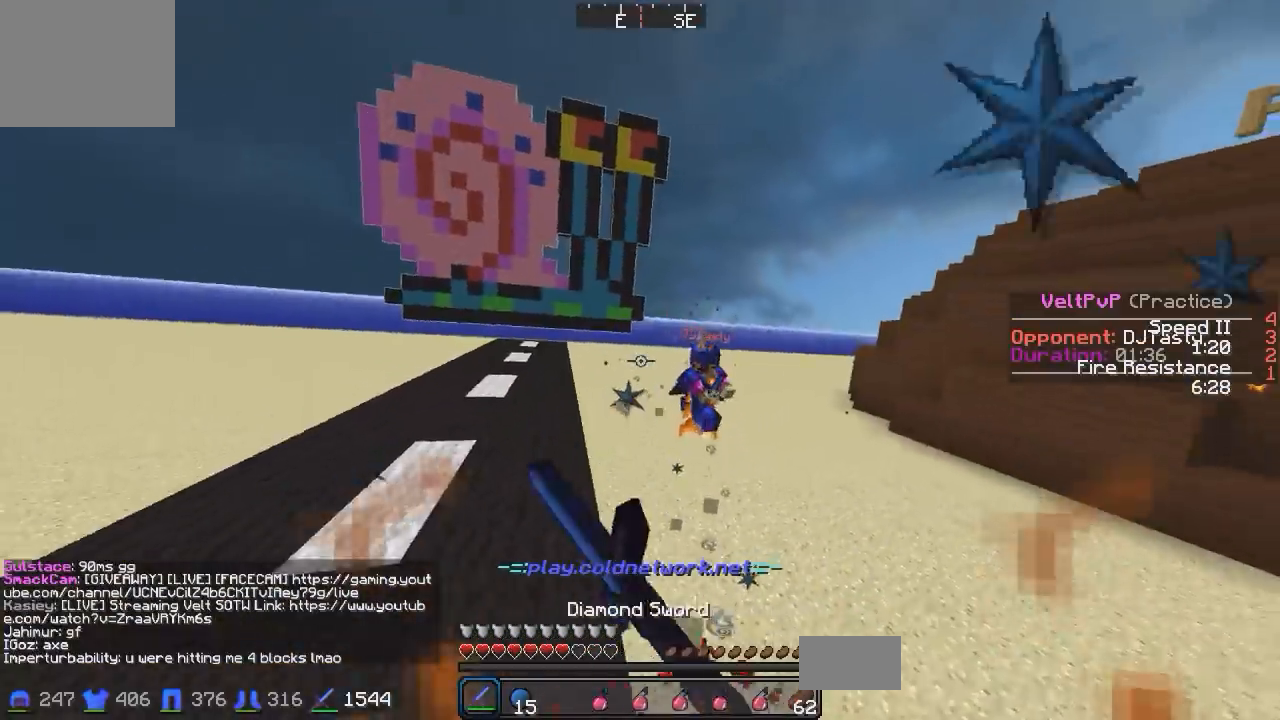
{"keys": ["w"], "events": [[483, "d", "up"]]}
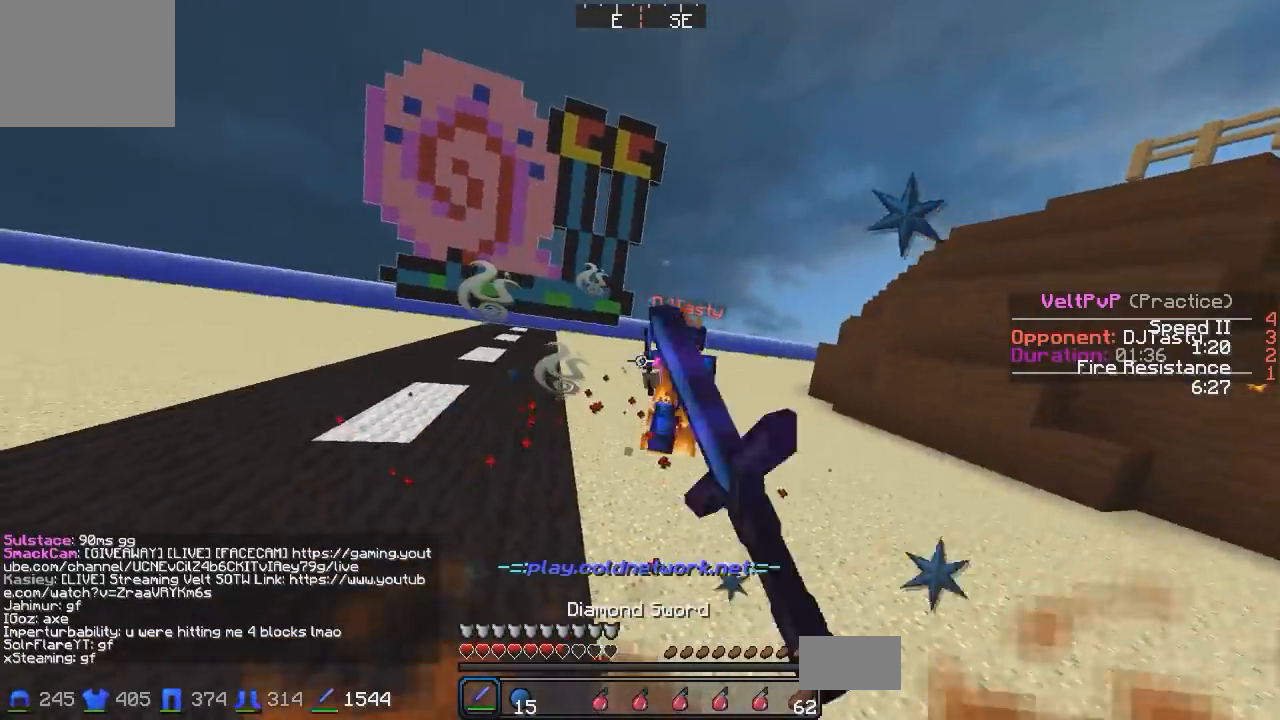
{"keys": ["w"], "events": []}
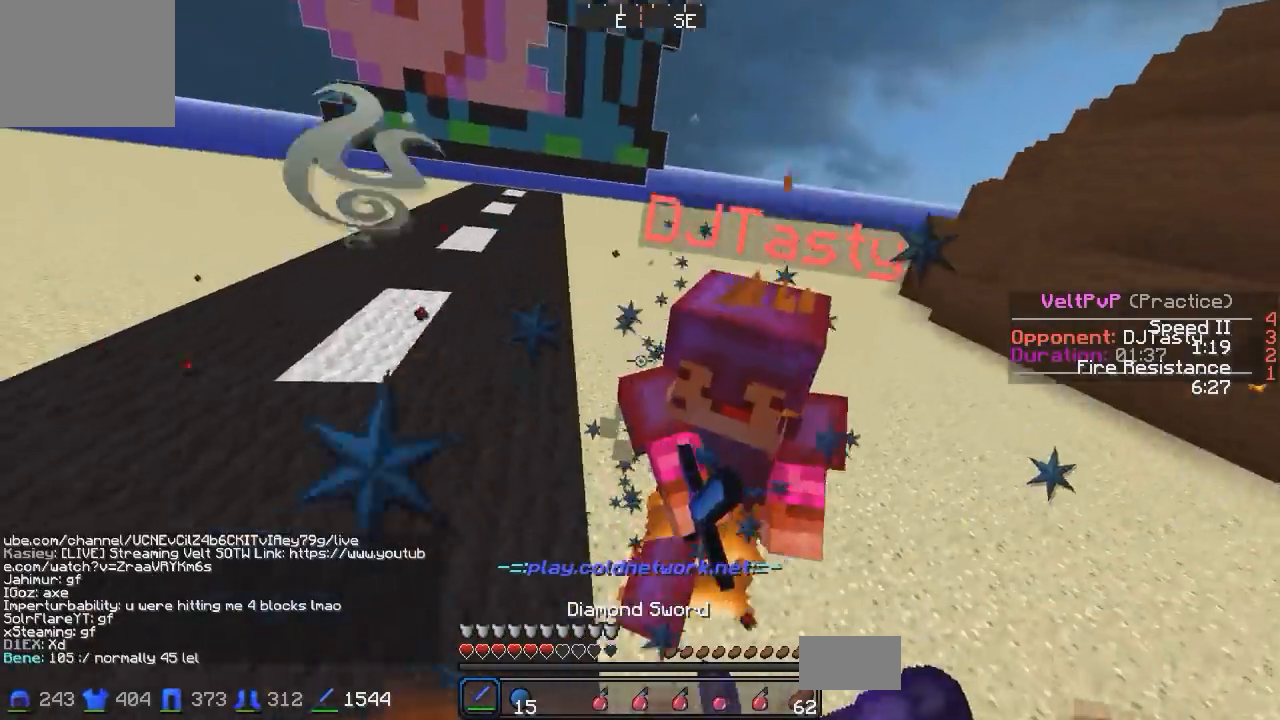
{"keys": ["w"], "events": []}
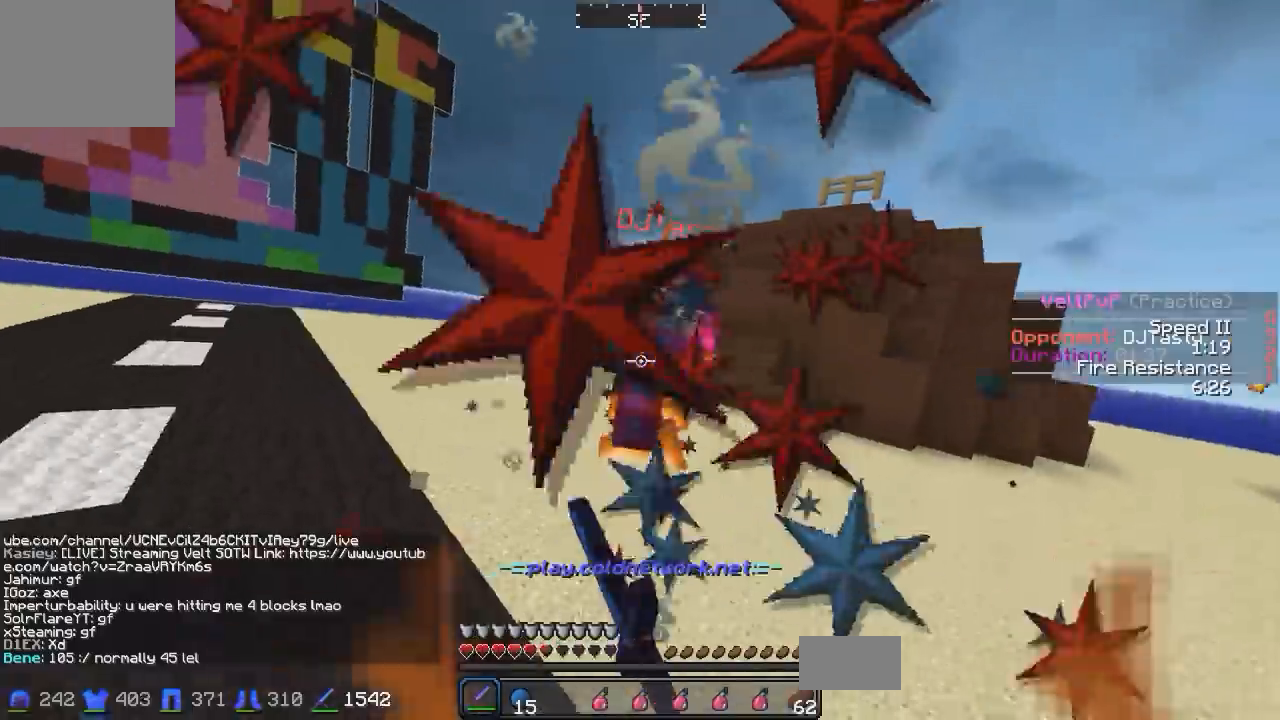
{"keys": ["d", "w"], "events": [[283, "d", "down"]]}
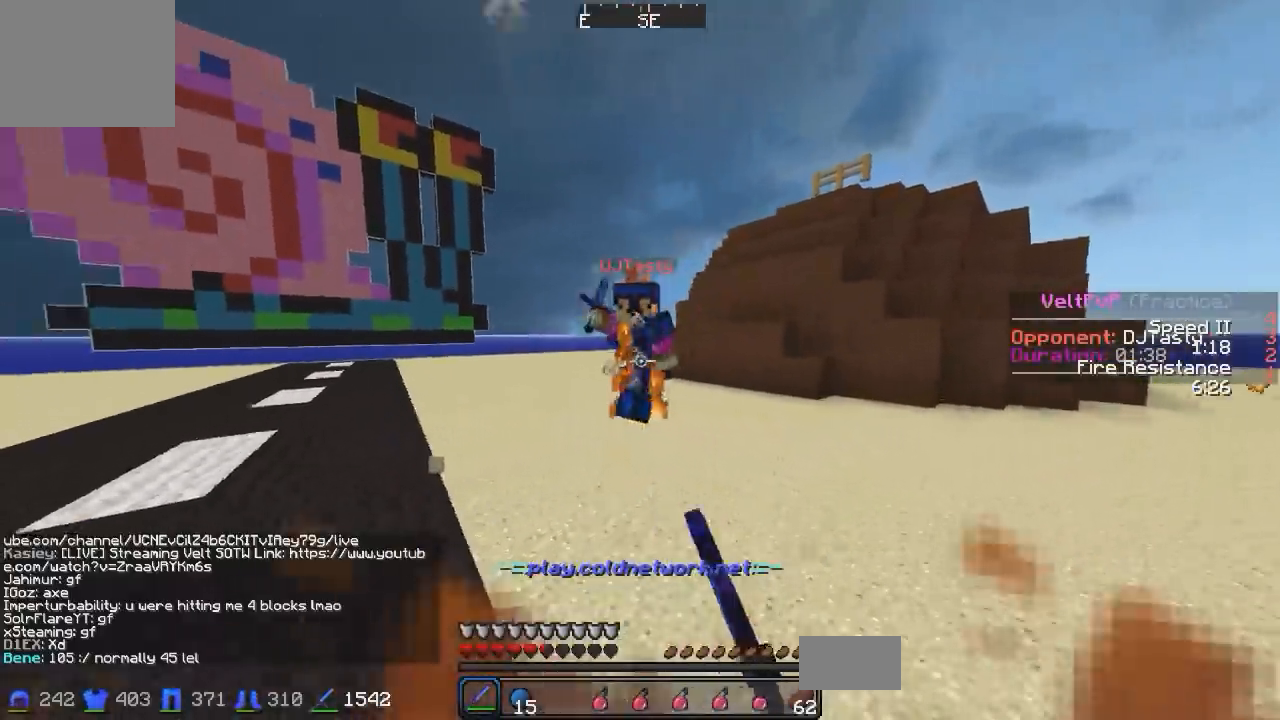
{"keys": ["a", "w"], "events": [[433, "a", "down"], [433, "d", "up"]]}
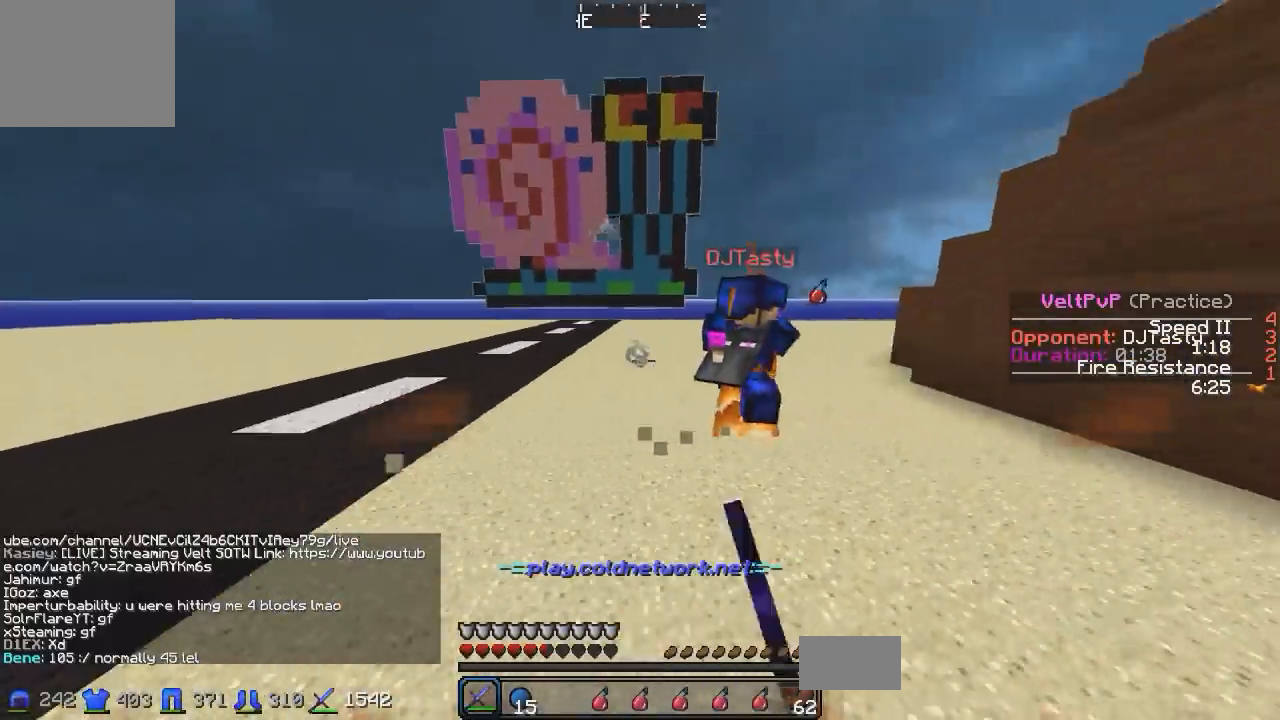
{"keys": ["d"], "events": [[33, "a", "up"], [33, "d", "down"], [283, "w", "up"], [333, "w", "down"], [433, "w", "up"]]}
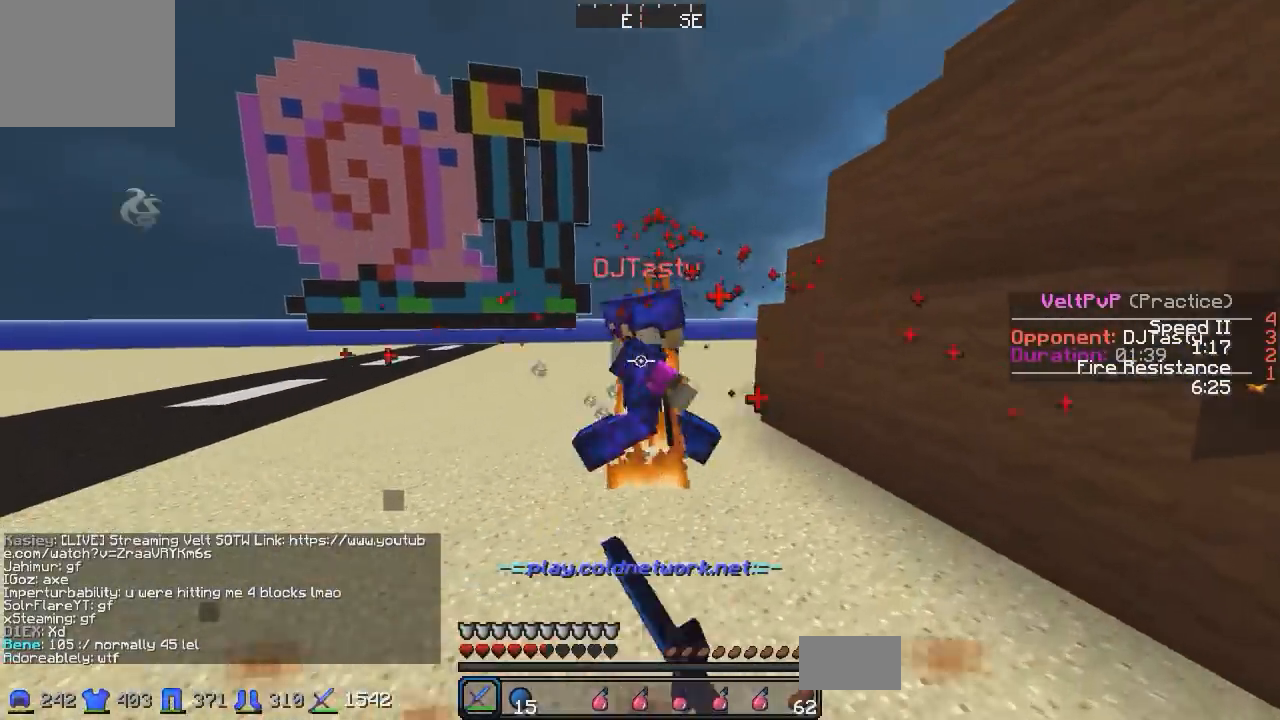
{"keys": ["d", "w"], "events": [[50, "w", "down"]]}
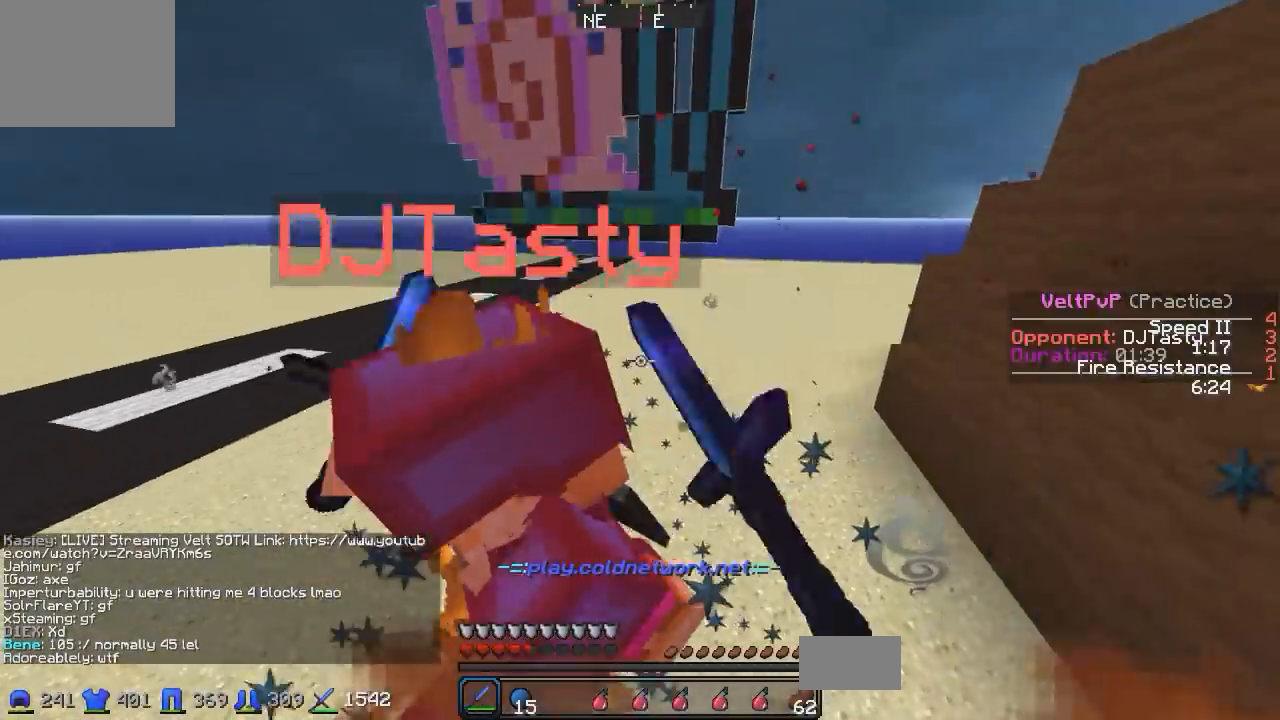
{"keys": ["d", "w"], "events": [[133, "d", "up"], [233, "d", "down"]]}
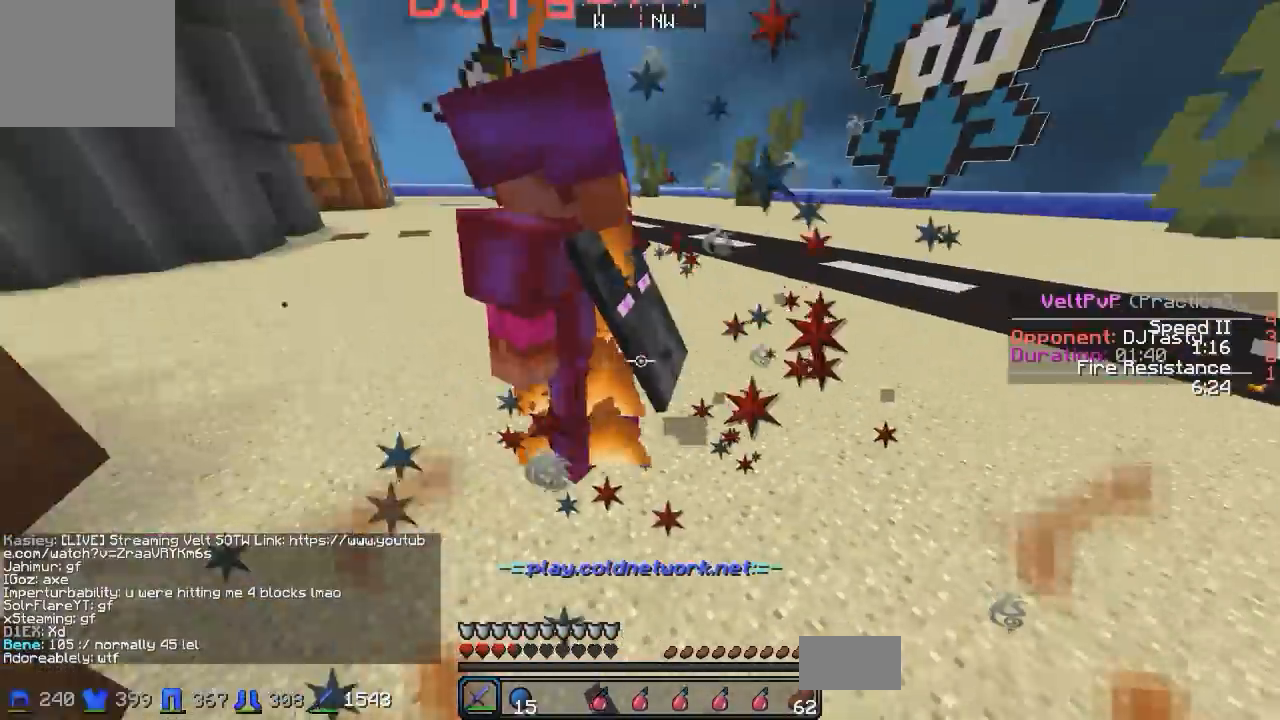
{"keys": ["a", "w"], "events": [[133, "a", "down"], [133, "d", "up"]]}
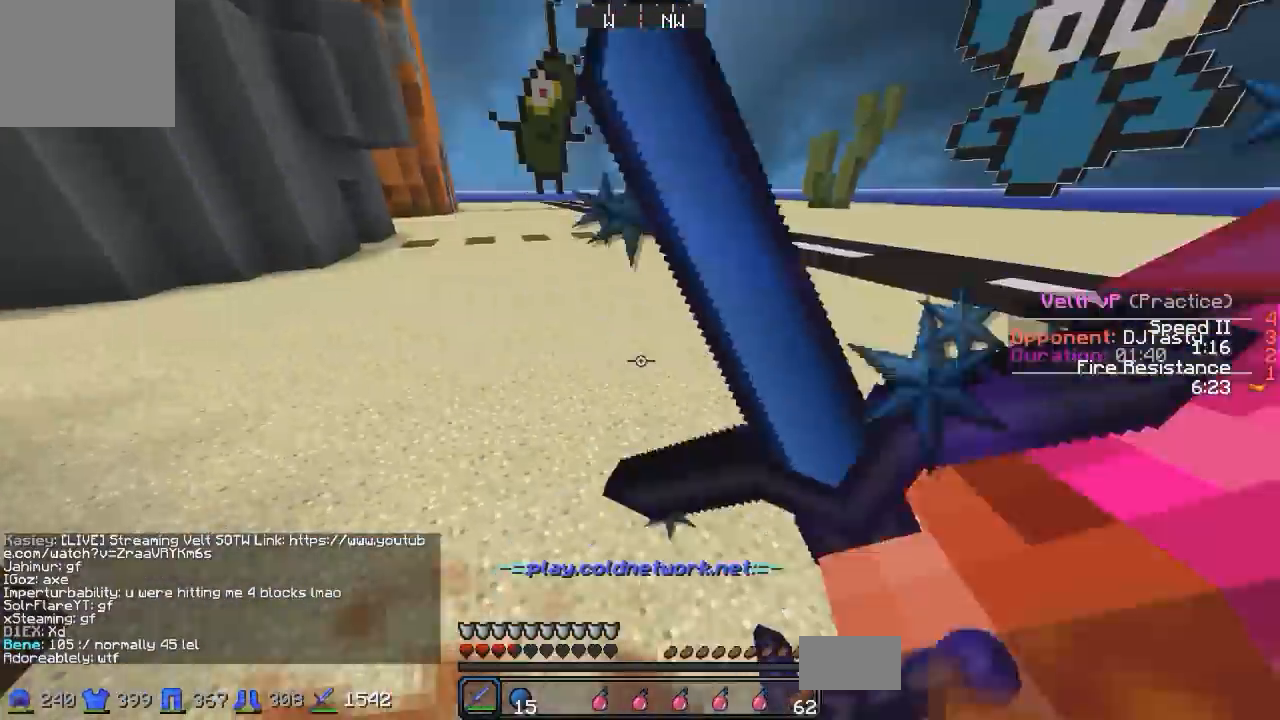
{"keys": ["a"], "events": [[50, "w", "up"], [267, "w", "down"], [333, "w", "up"]]}
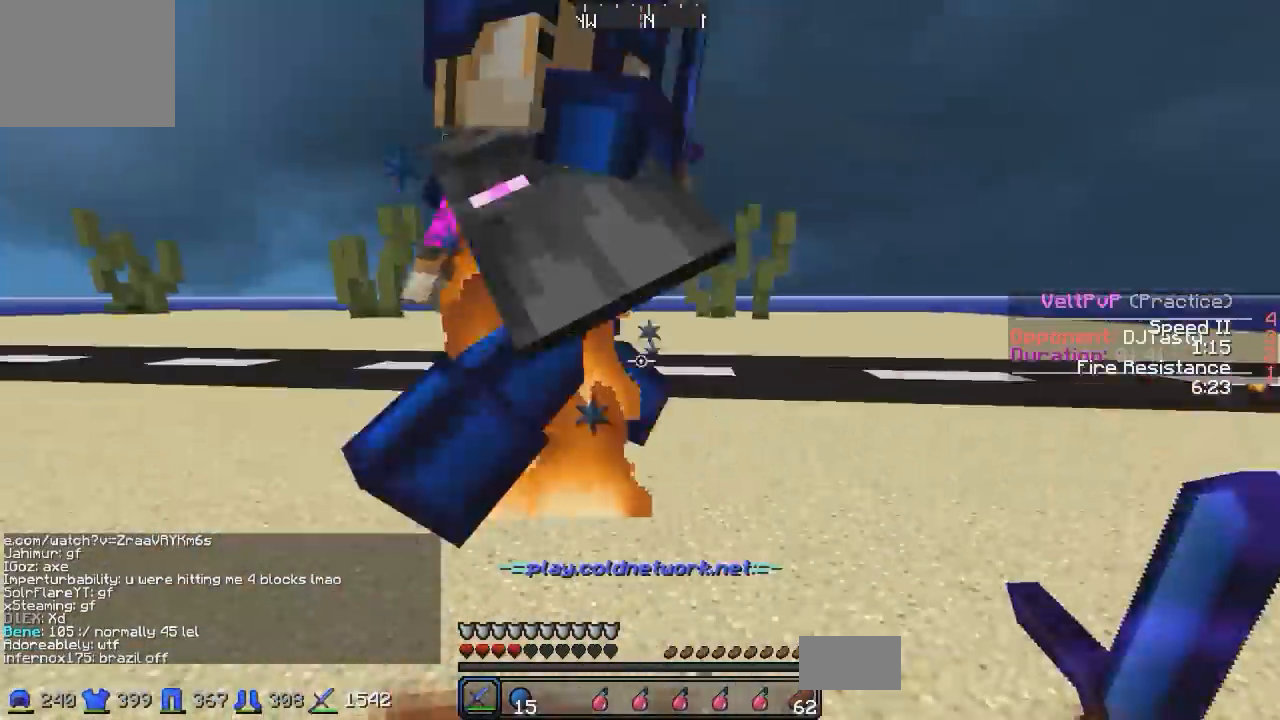
{"keys": ["a", "w"], "events": [[33, "s", "down"], [233, "s", "up"], [333, "w", "down"]]}
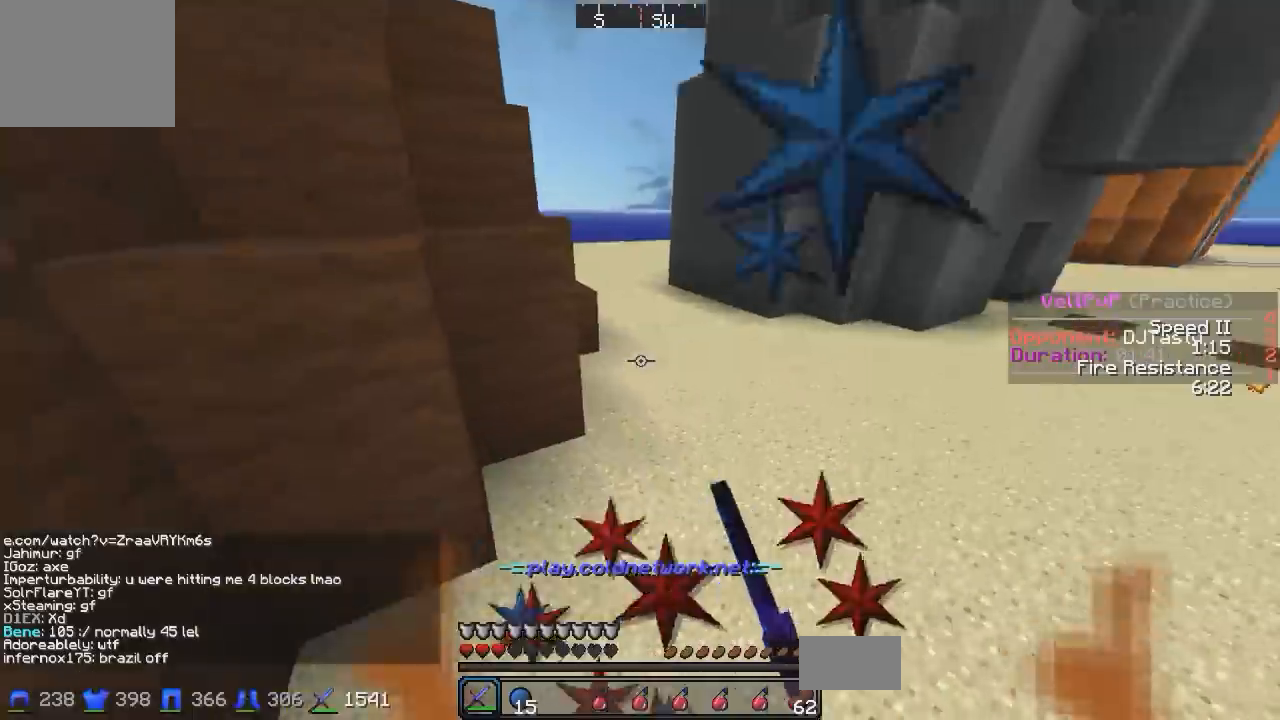
{"keys": ["w"], "events": [[33, "a", "up"]]}
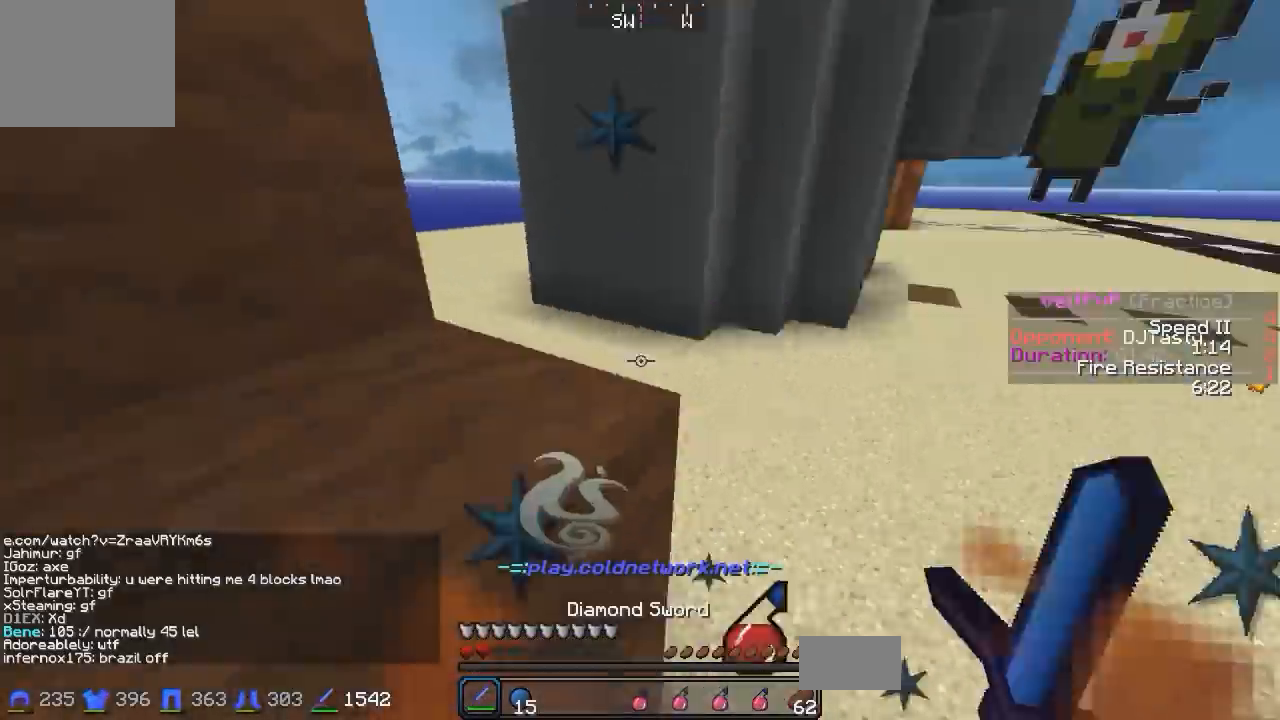
{"keys": ["d", "w"], "events": [[33, "d", "down"]]}
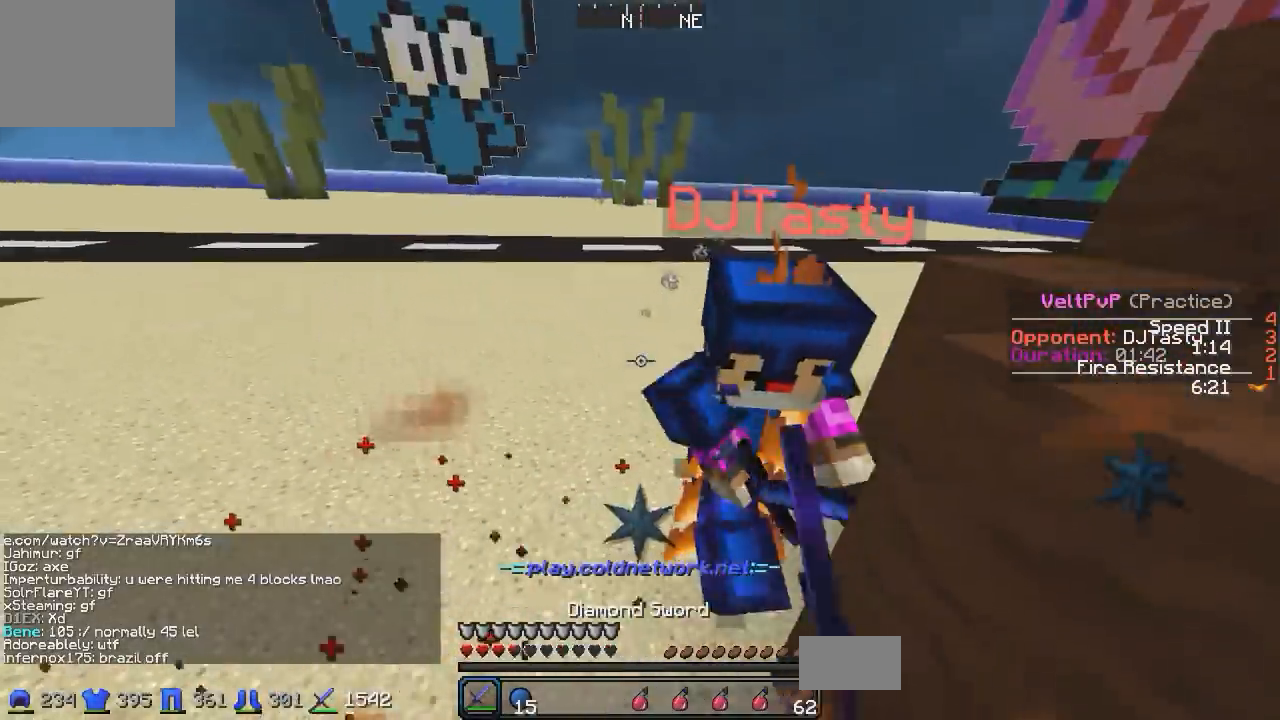
{"keys": ["a", "w"], "events": [[33, "w", "up"], [233, "a", "down"], [300, "d", "up"], [400, "w", "down"]]}
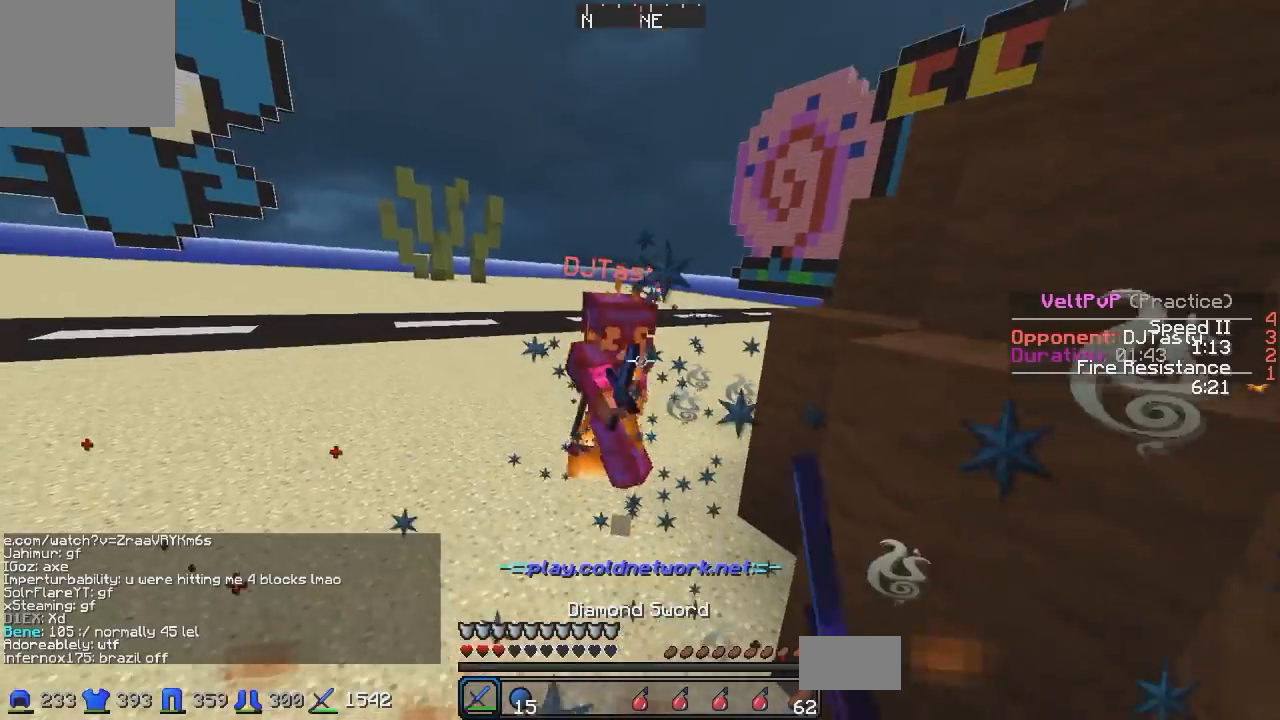
{"keys": ["w"], "events": [[183, "a", "up"], [283, "a", "down"], [383, "a", "up"]]}
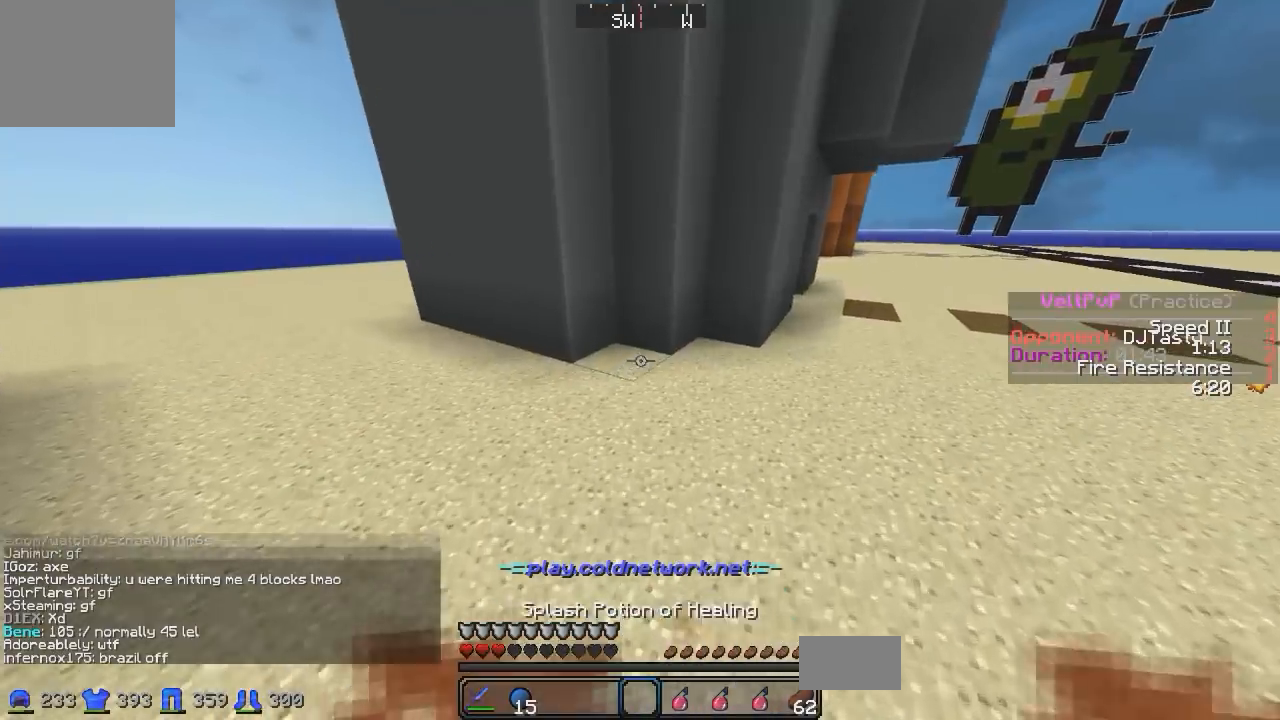
{"keys": ["w"], "events": []}
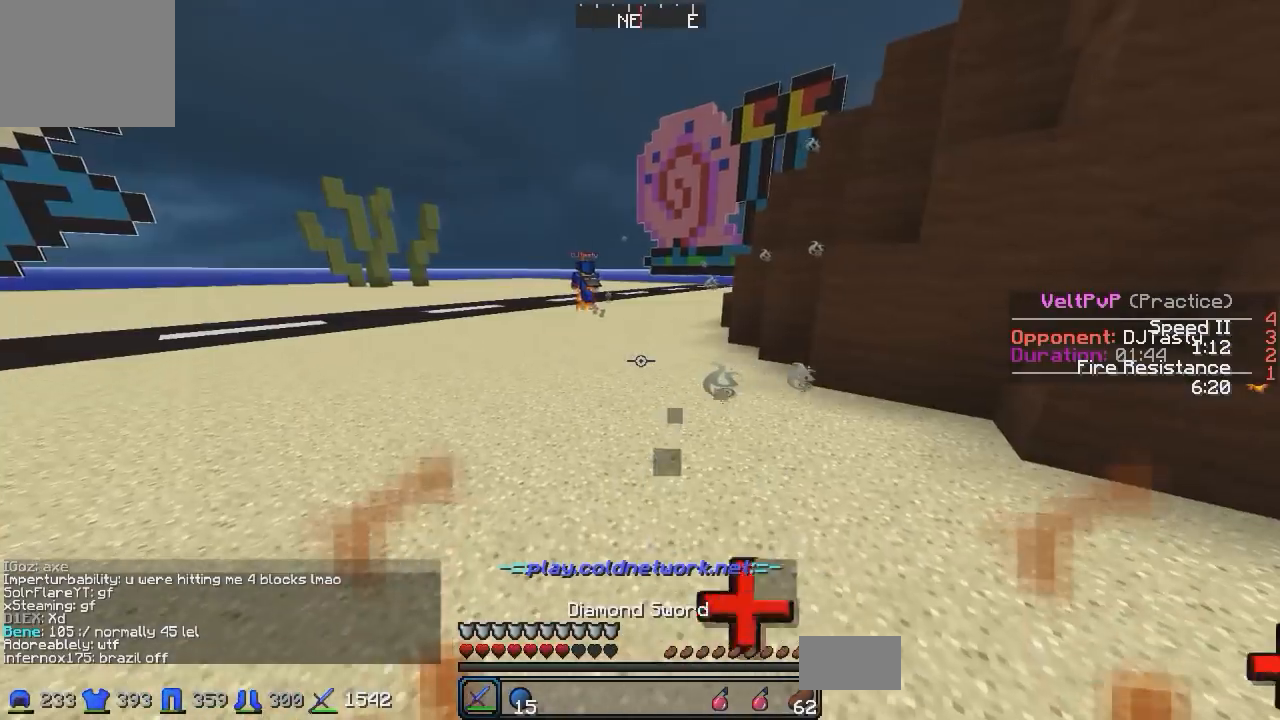
{"keys": ["a", "w"], "events": [[83, "w", "up"], [183, "a", "down"], [383, "w", "down"]]}